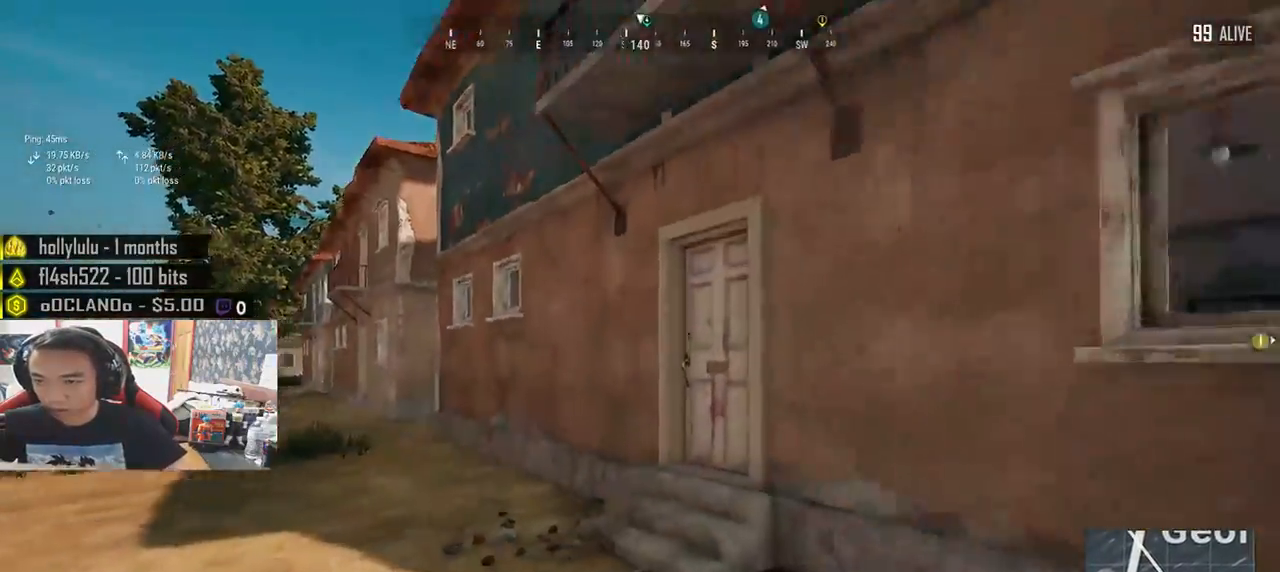
Gameplay with keyboard and mouse; each line is a JSON object with the keys and mouse buttons held at the frame after it. "events" lists presses ("down") and releases ("up") of "a", "c", "ctrl", "d", "e", "f", "q", "r", "s", "shift", "space", "tab", "v", "w", "x", "z", "mouse_left", "mouse_wheel" and "mouse_right" between this image and that frame as [ms after this image, input, new state], when the widget could be followed in between. "mouse_left", "mouse_wheel", "mouse_right" = the "left", "wheel", "right" buttons of the "mouse" list. No other keys are recorded. "wheel" means that the mouse wheel is clicked or scrolled. Mouse movement is not recorded.
{"keys": ["w"], "mouse": [], "events": [[316, "d", "up"]]}
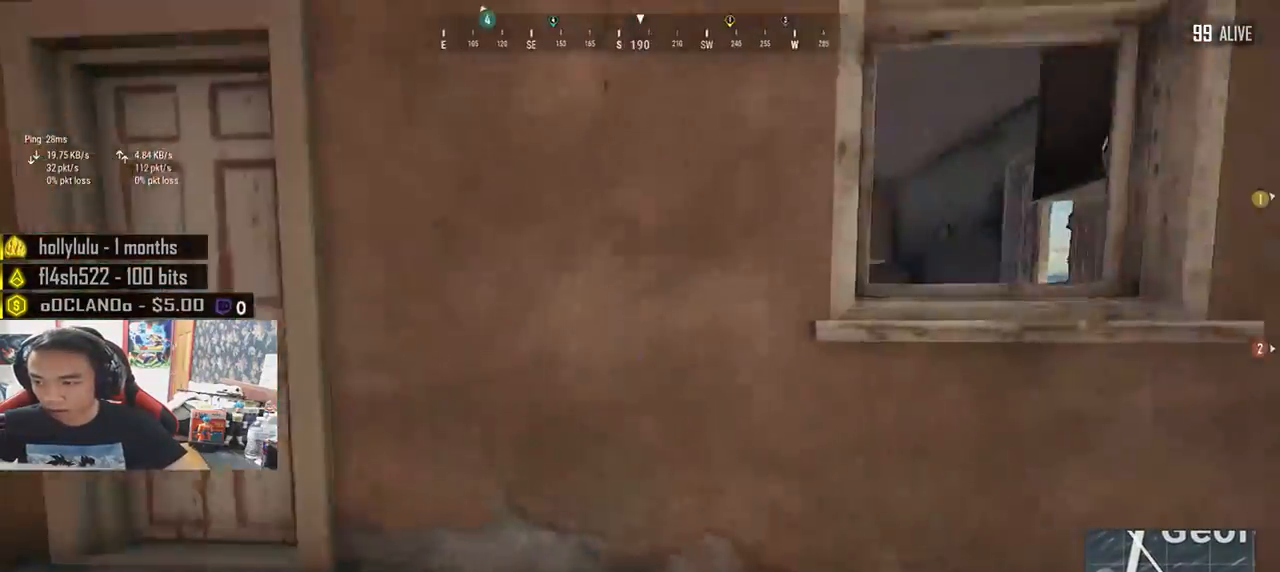
{"keys": ["w"], "mouse": [], "events": [[116, "f", "down"], [183, "f", "up"], [250, "f", "down"], [350, "f", "up"], [400, "f", "down"], [500, "f", "up"]]}
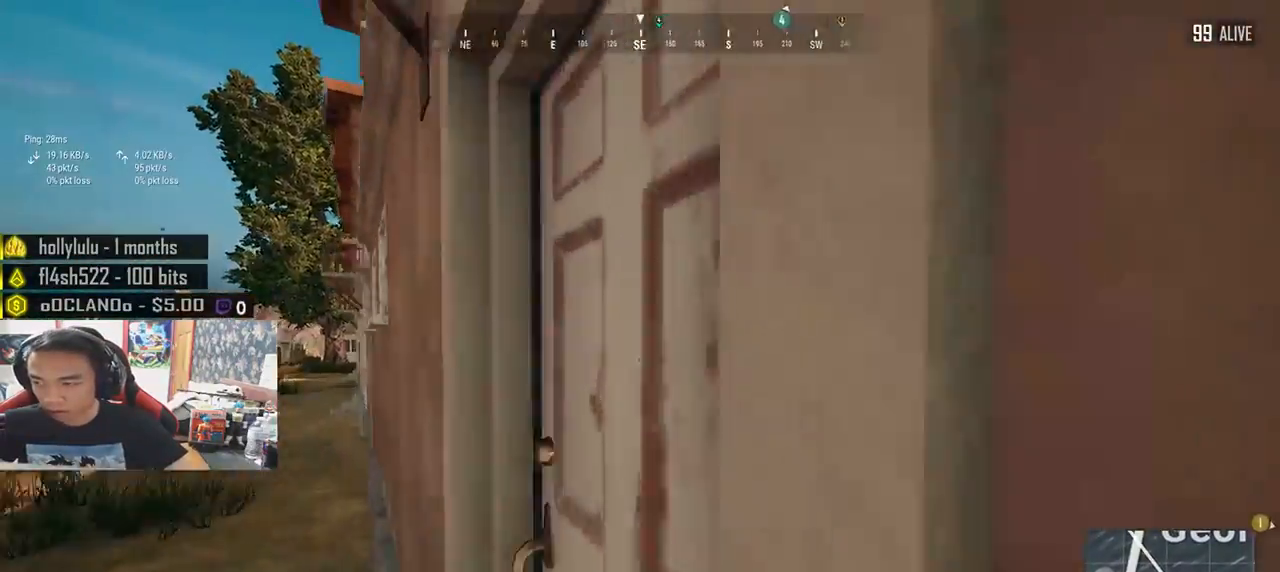
{"keys": ["d", "w"], "mouse": [], "events": [[50, "f", "down"], [100, "a", "down"], [116, "f", "up"], [150, "w", "up"], [316, "a", "up"], [316, "w", "down"], [433, "d", "down"]]}
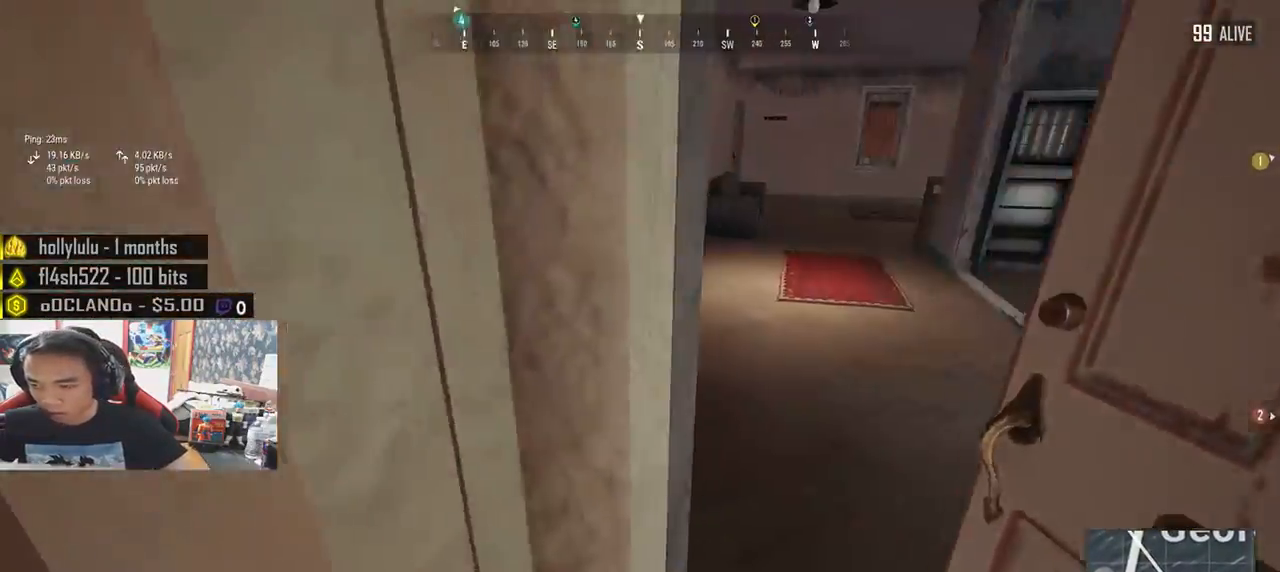
{"keys": ["a", "w"], "mouse": [], "events": [[316, "d", "up"], [433, "a", "down"]]}
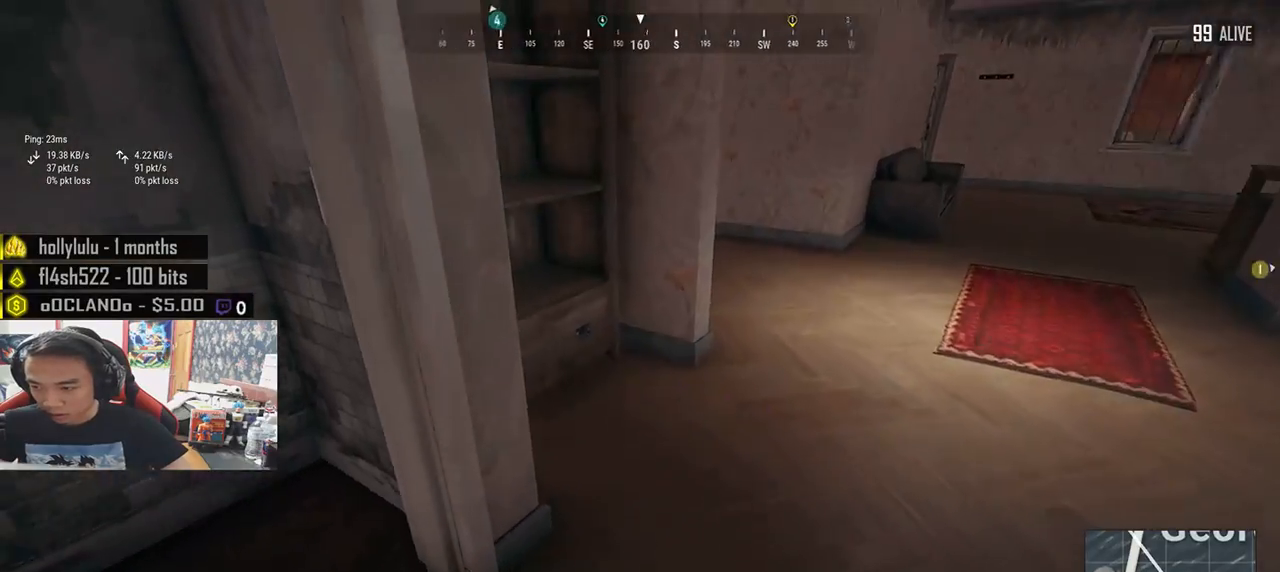
{"keys": ["d"], "mouse": [], "events": [[66, "w", "up"], [200, "a", "up"], [200, "s", "down"], [300, "tab", "down"], [400, "tab", "up"], [416, "d", "down"], [483, "s", "up"]]}
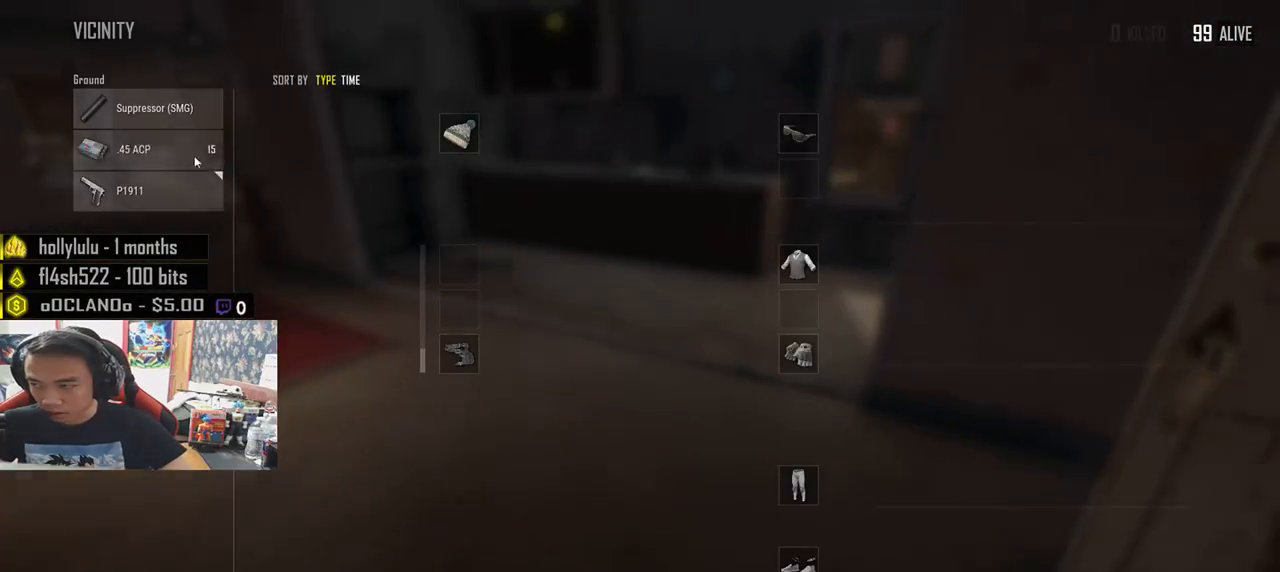
{"keys": [], "mouse": [], "events": [[83, "a", "down"], [100, "d", "up"], [216, "a", "up"], [216, "d", "down"], [250, "mouse_left", "down"], [300, "d", "up"], [366, "mouse_left", "up"]]}
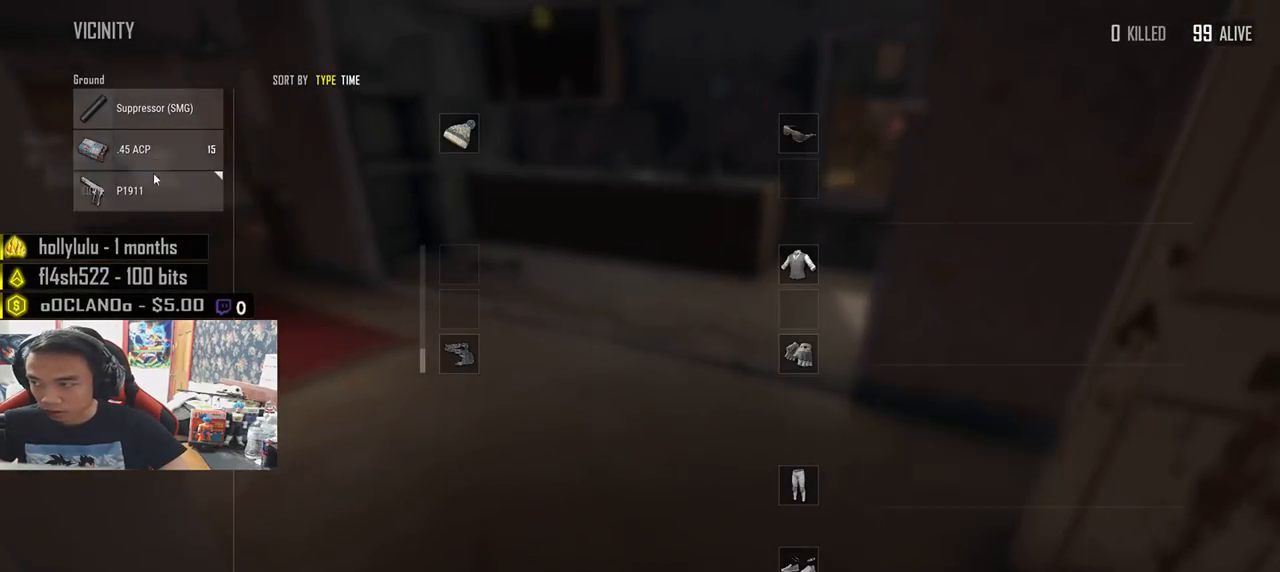
{"keys": [], "mouse": [], "events": [[33, "mouse_left", "down"], [166, "mouse_left", "up"], [350, "mouse_left", "down"], [483, "mouse_left", "up"]]}
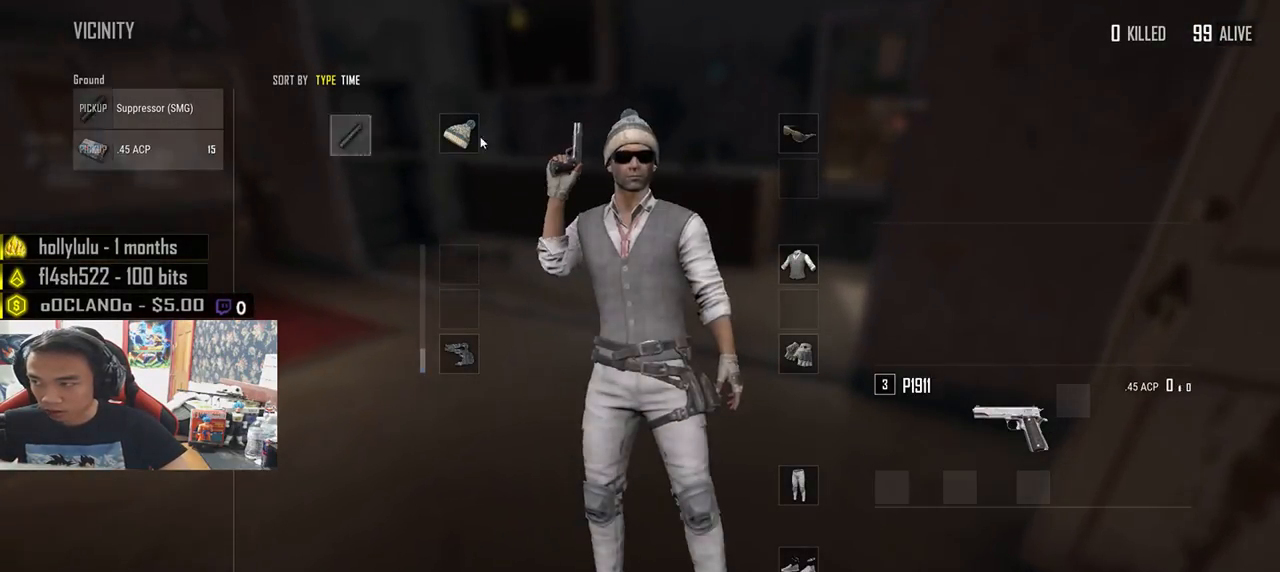
{"keys": [], "mouse": [], "events": [[183, "mouse_left", "down"], [300, "mouse_left", "up"]]}
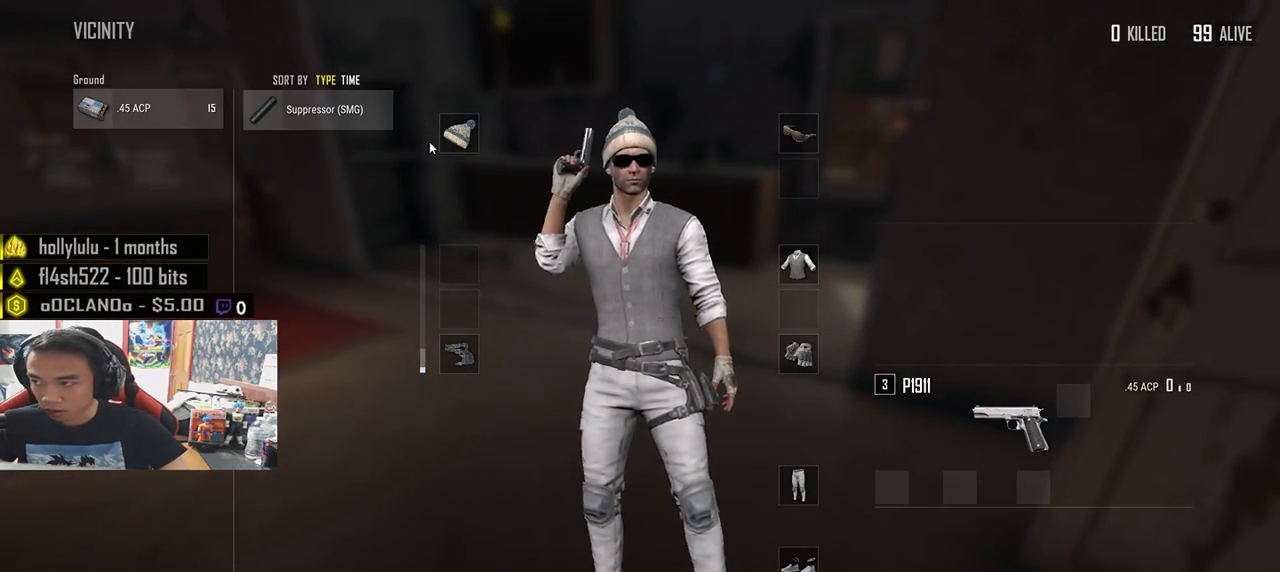
{"keys": [], "mouse": [], "events": [[300, "mouse_left", "down"], [416, "mouse_left", "up"]]}
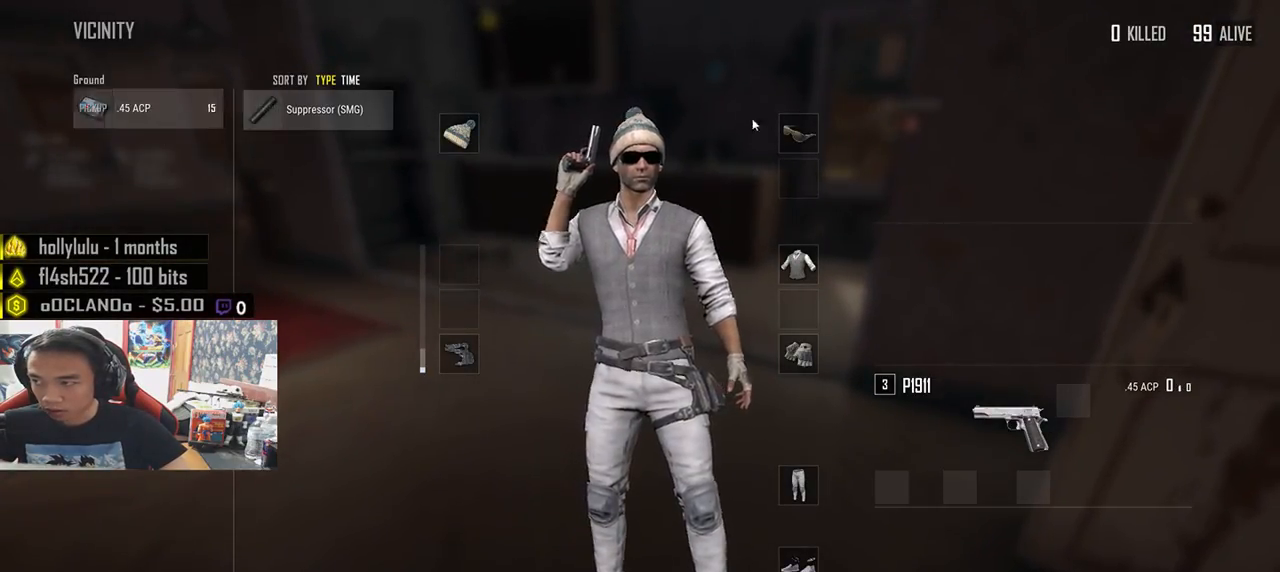
{"keys": ["w"], "mouse": [], "events": [[16, "tab", "down"], [50, "w", "down"], [116, "tab", "up"], [216, "r", "down"], [316, "r", "up"], [366, "r", "down"], [433, "r", "up"]]}
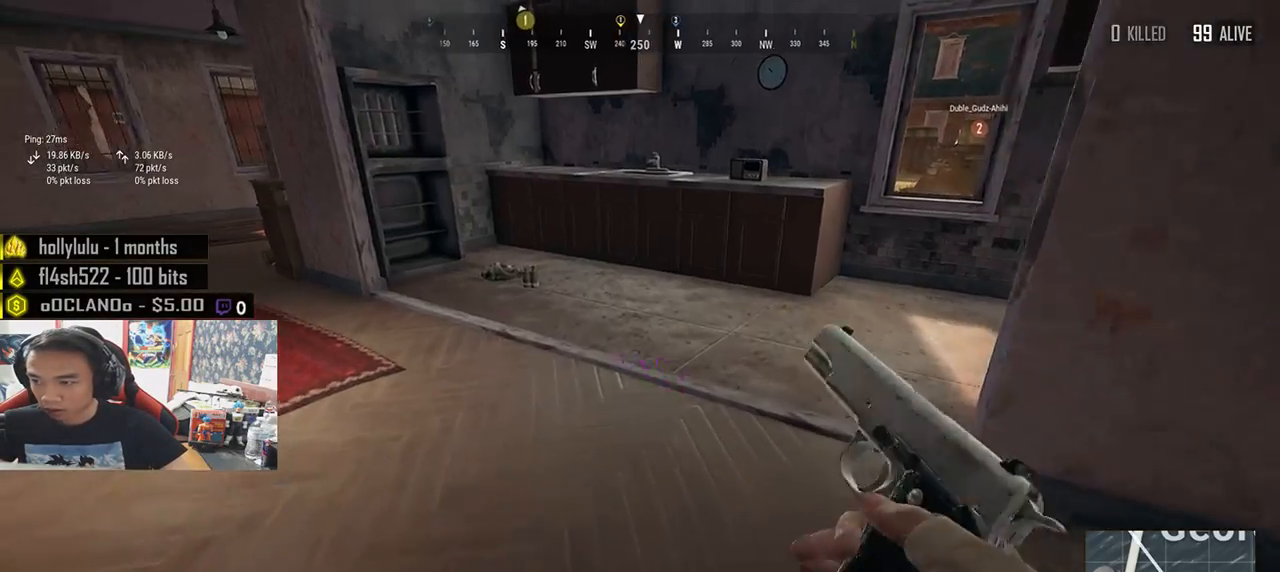
{"keys": ["w"], "mouse": [], "events": [[216, "a", "down"], [466, "a", "up"]]}
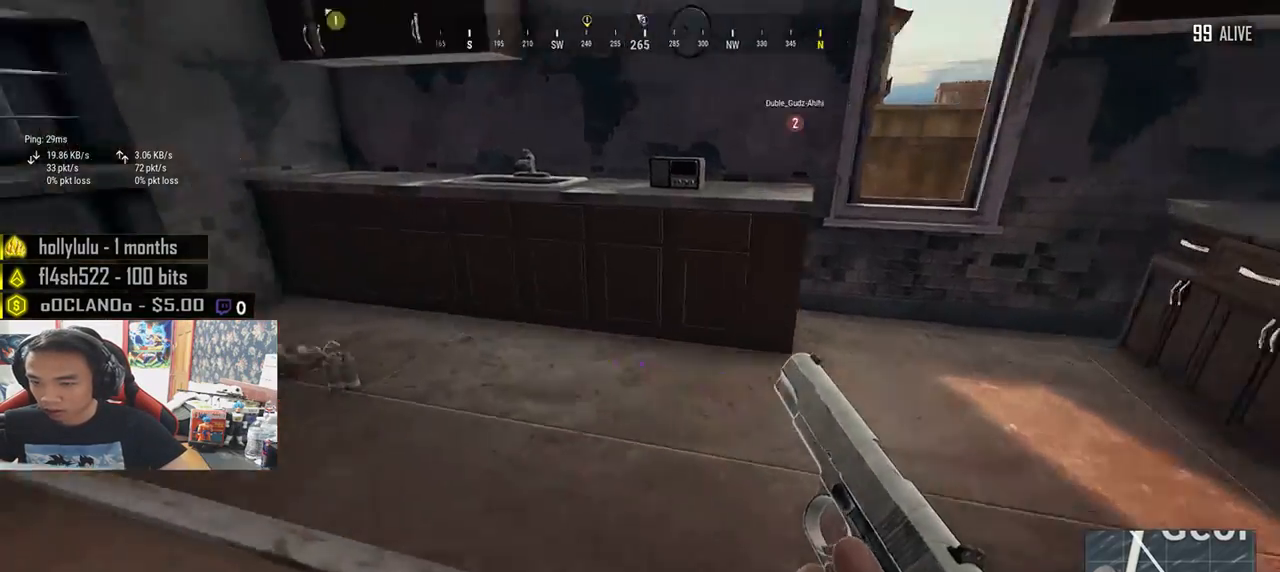
{"keys": ["d", "tab", "w"], "mouse": [], "events": [[33, "d", "down"], [483, "tab", "down"]]}
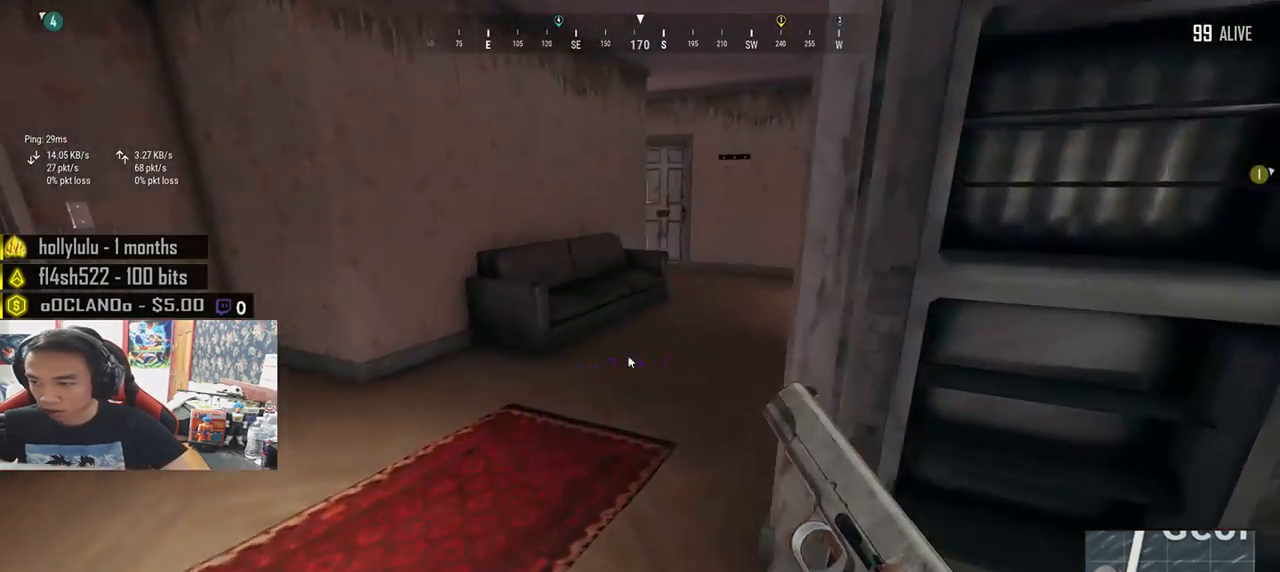
{"keys": ["a", "s"], "mouse": [], "events": [[66, "tab", "up"], [133, "w", "up"], [266, "s", "down"], [366, "a", "down"], [366, "d", "up"]]}
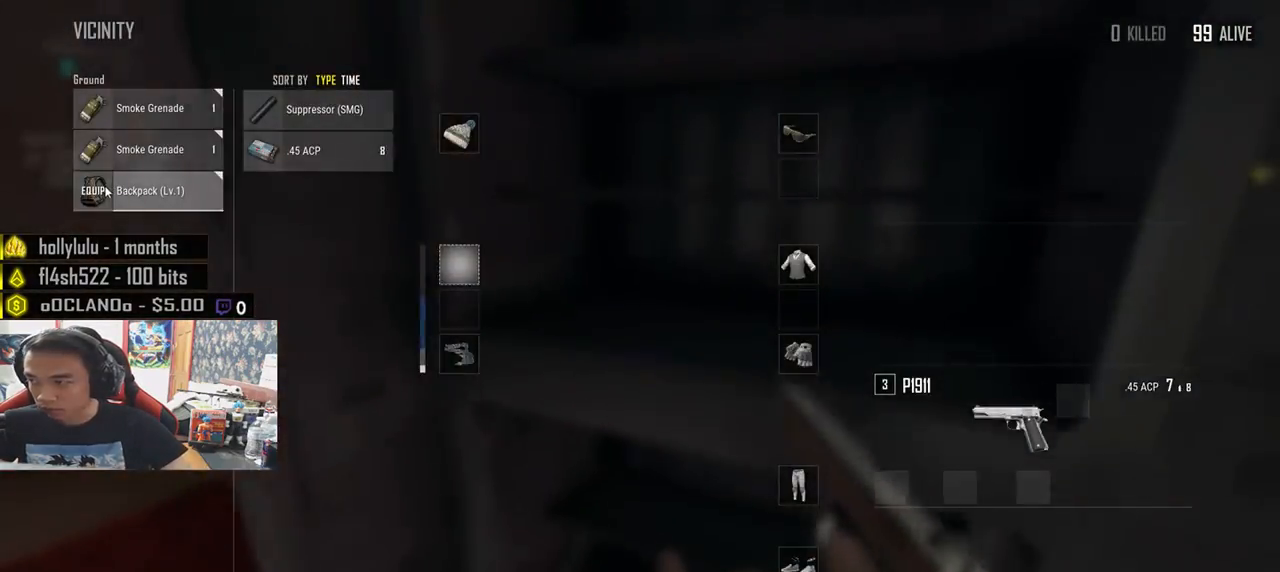
{"keys": ["a", "d"], "mouse": ["left"], "events": [[33, "d", "down"], [33, "s", "up"], [50, "a", "up"], [133, "mouse_left", "down"], [150, "a", "down"], [166, "d", "up"], [300, "mouse_left", "up"], [400, "d", "down"], [416, "a", "up"], [450, "mouse_left", "down"], [500, "a", "down"]]}
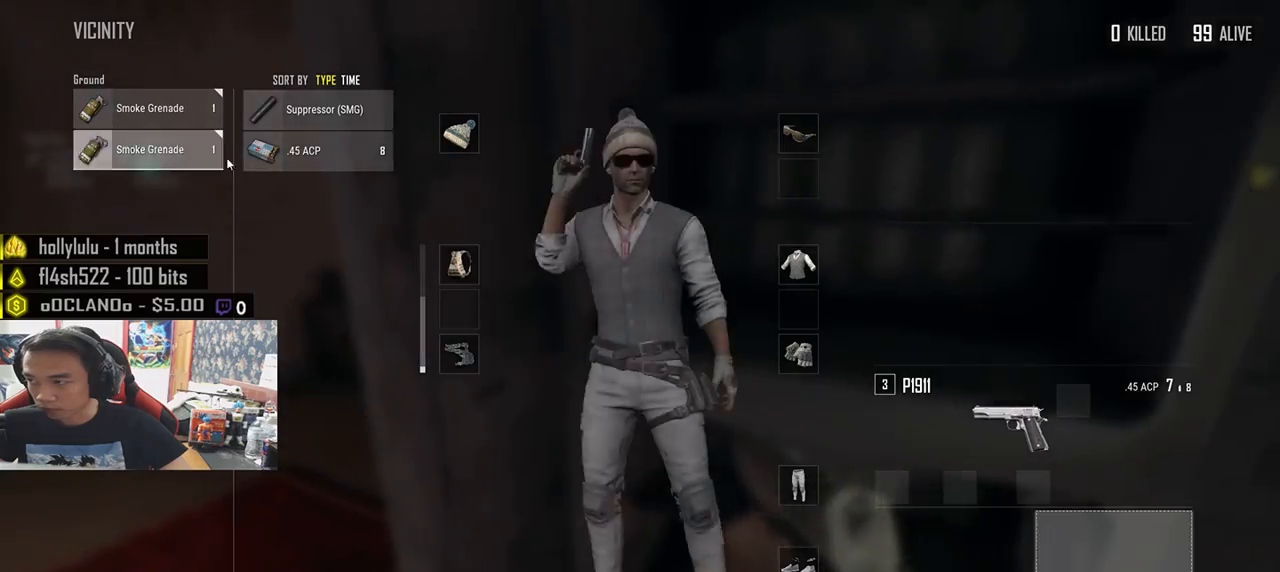
{"keys": ["w"], "mouse": [], "events": [[33, "d", "up"], [83, "mouse_left", "up"], [233, "a", "up"], [233, "mouse_left", "down"], [283, "a", "down"], [350, "mouse_left", "up"], [450, "a", "up"], [466, "w", "down"]]}
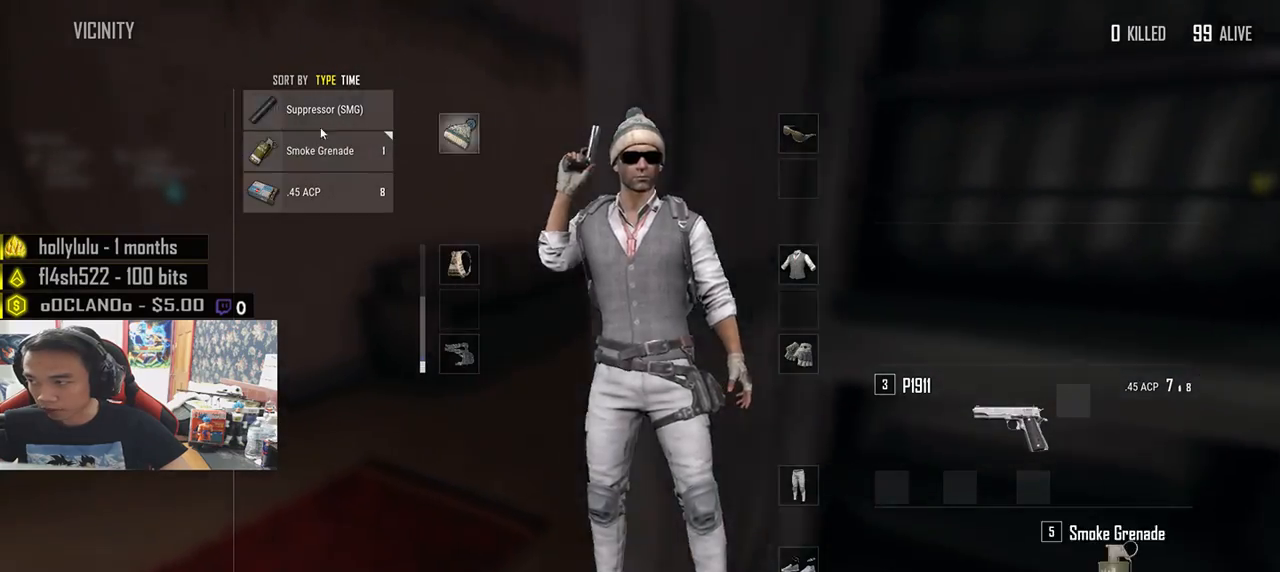
{"keys": ["shift", "w"], "mouse": [], "events": [[50, "tab", "down"], [133, "tab", "up"], [283, "shift", "down"]]}
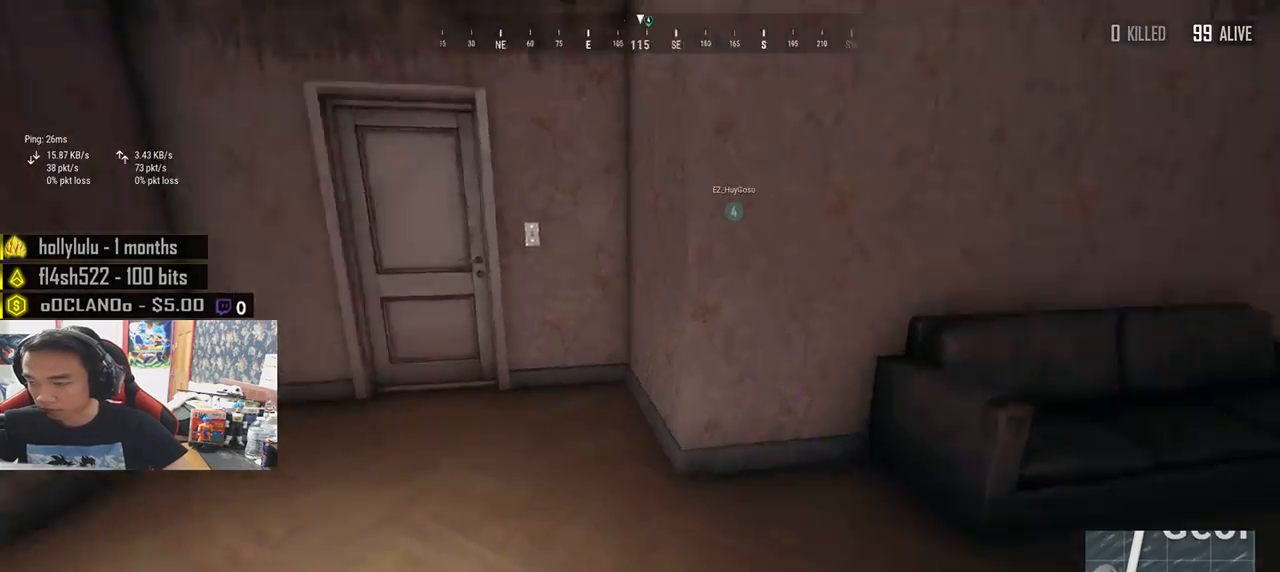
{"keys": ["w"], "mouse": [], "events": [[466, "shift", "up"]]}
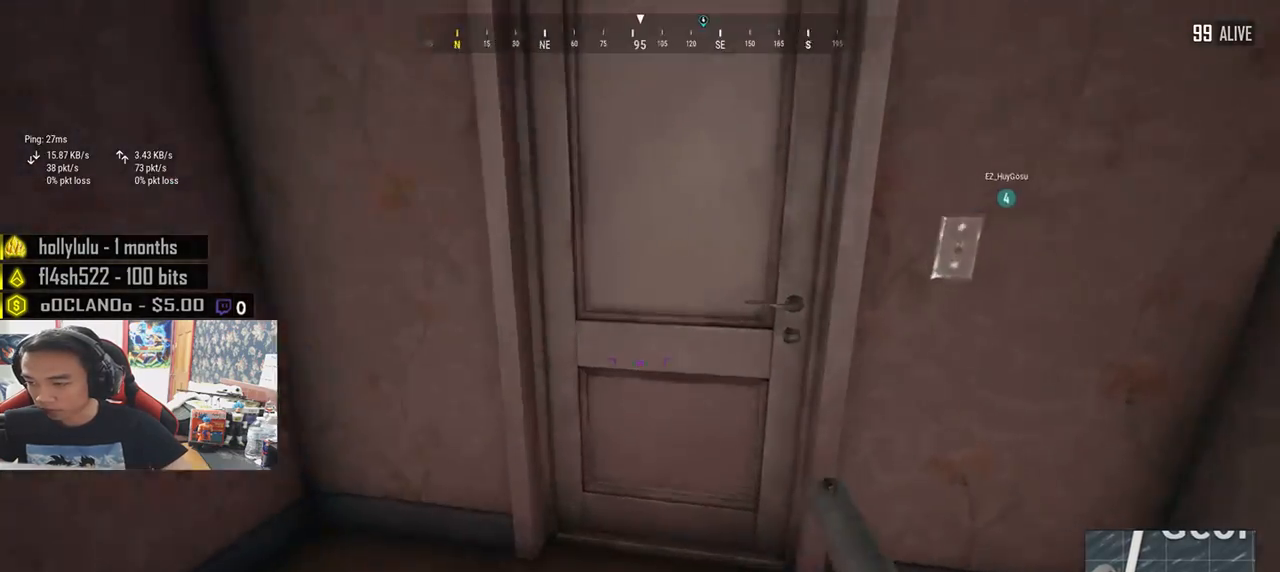
{"keys": ["w"], "mouse": [], "events": [[83, "f", "down"], [100, "w", "up"], [166, "f", "up"], [183, "a", "down"], [216, "f", "down"], [250, "a", "up"], [316, "f", "up"], [416, "w", "down"]]}
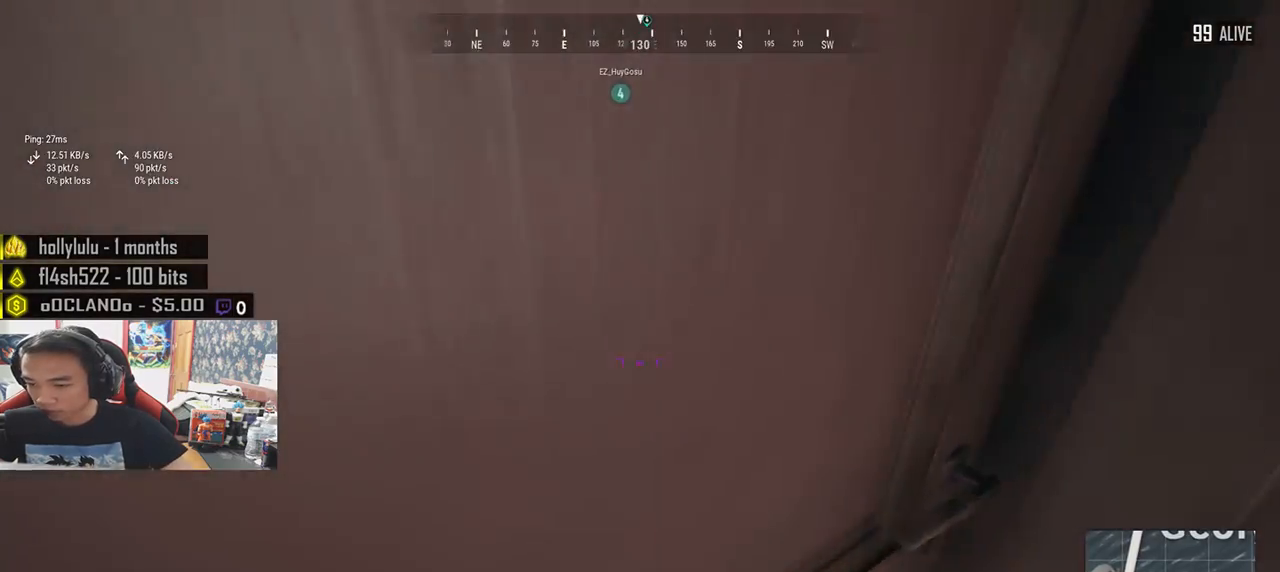
{"keys": ["w"], "mouse": [], "events": [[250, "a", "down"], [333, "a", "up"]]}
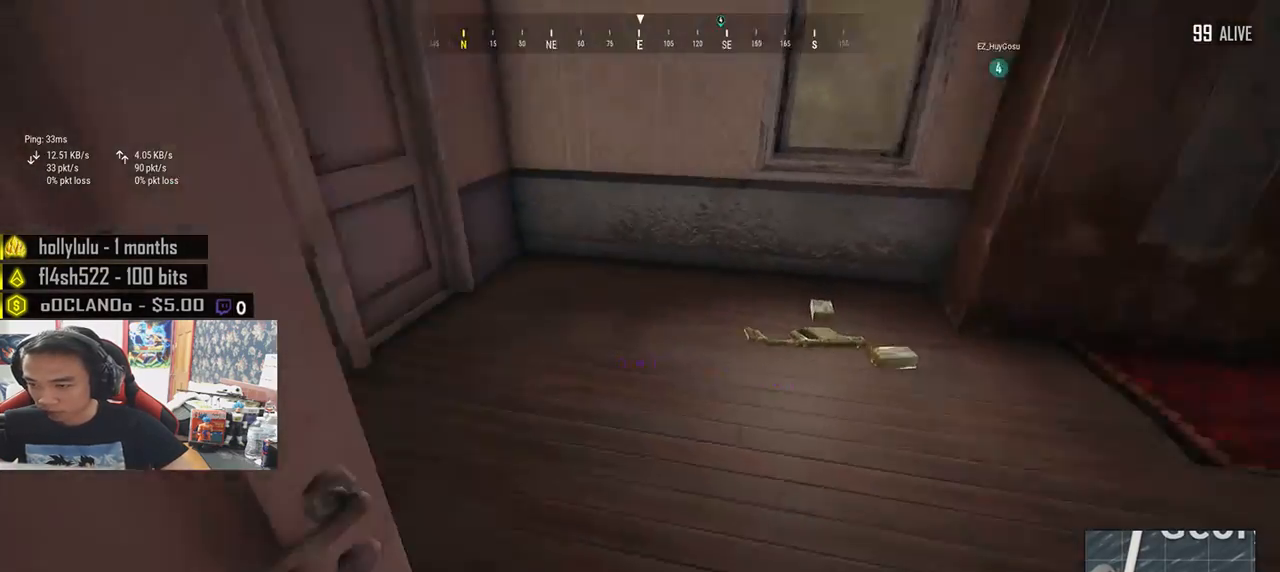
{"keys": ["d", "tab", "w"], "mouse": [], "events": [[266, "d", "down"], [483, "tab", "down"]]}
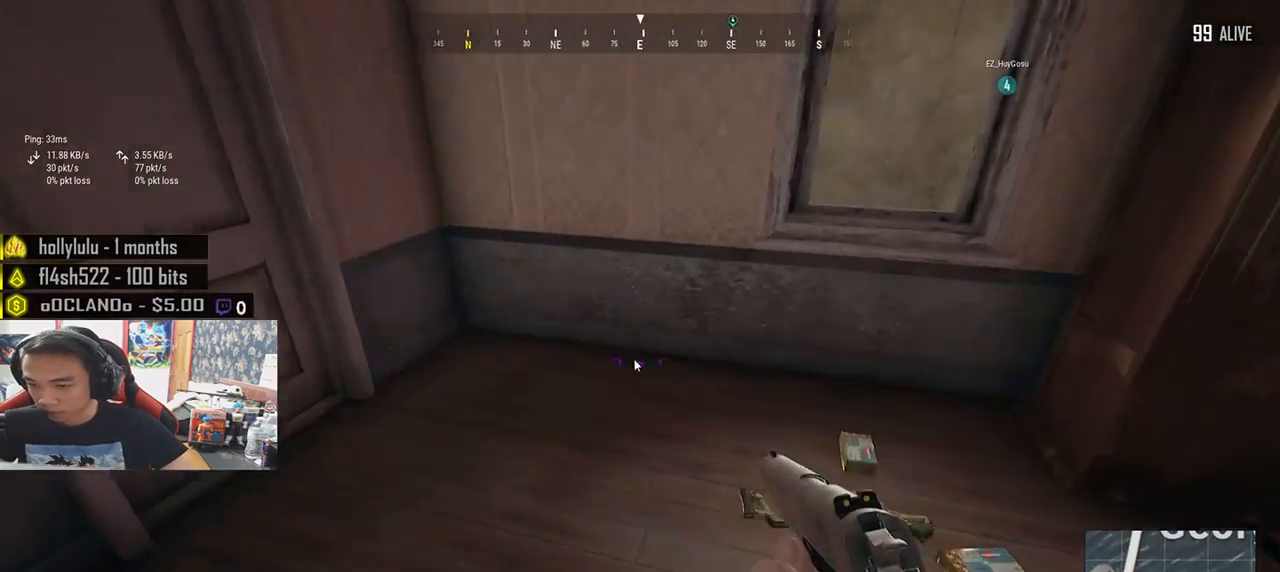
{"keys": ["d"], "mouse": ["left"], "events": [[83, "tab", "up"], [216, "w", "up"], [233, "a", "down"], [250, "d", "up"], [450, "a", "up"], [450, "d", "down"], [466, "mouse_left", "down"]]}
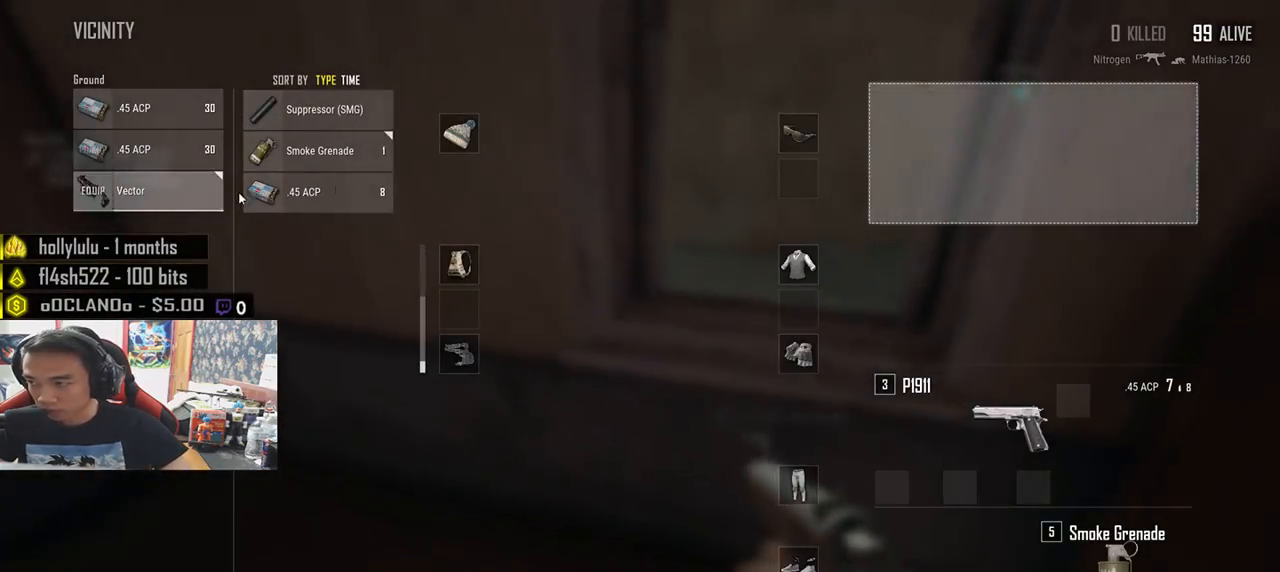
{"keys": ["a"], "mouse": [], "events": [[100, "a", "down"], [116, "d", "up"], [133, "mouse_left", "up"], [250, "d", "down"], [266, "a", "up"], [300, "mouse_left", "down"], [400, "a", "down"], [416, "d", "up"], [416, "mouse_left", "up"]]}
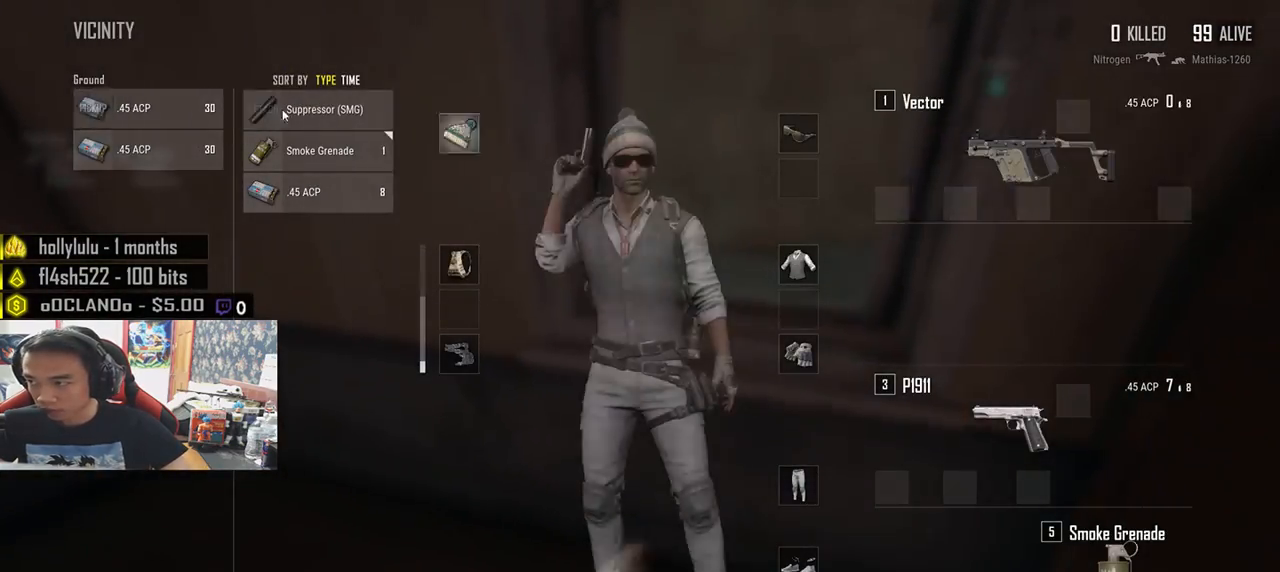
{"keys": ["a"], "mouse": [], "events": [[83, "a", "up"], [100, "mouse_left", "down"], [116, "d", "down"], [200, "mouse_left", "up"], [250, "a", "down"], [283, "d", "up"]]}
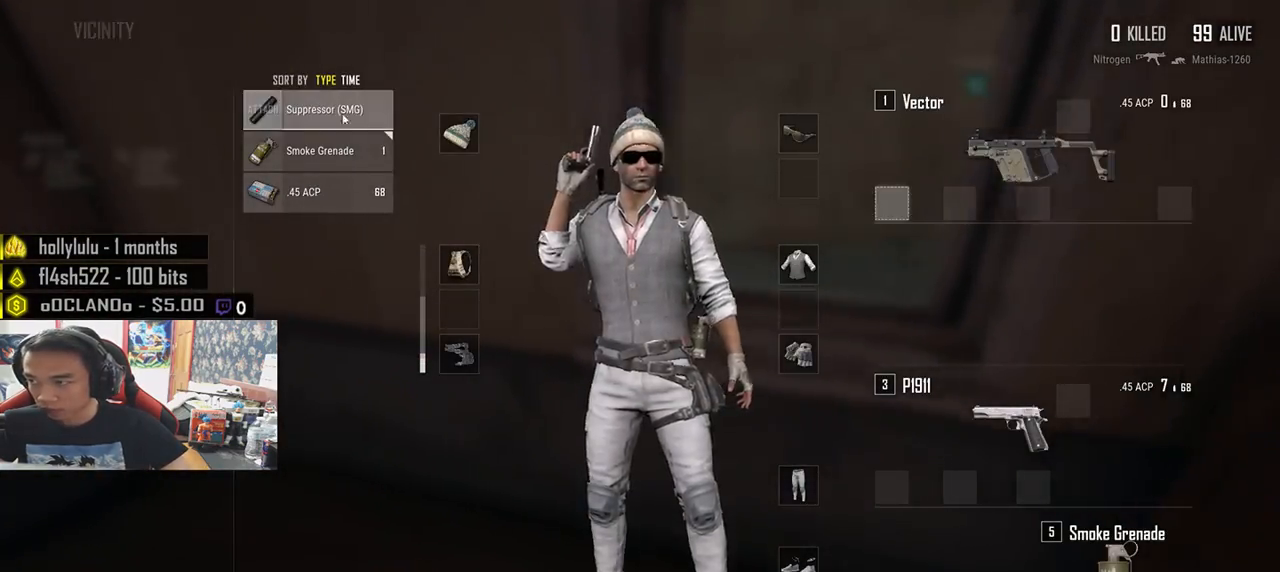
{"keys": ["w"], "mouse": [], "events": [[16, "a", "up"], [66, "mouse_right", "down"], [133, "mouse_right", "up"], [150, "w", "down"], [200, "tab", "down"], [283, "tab", "up"]]}
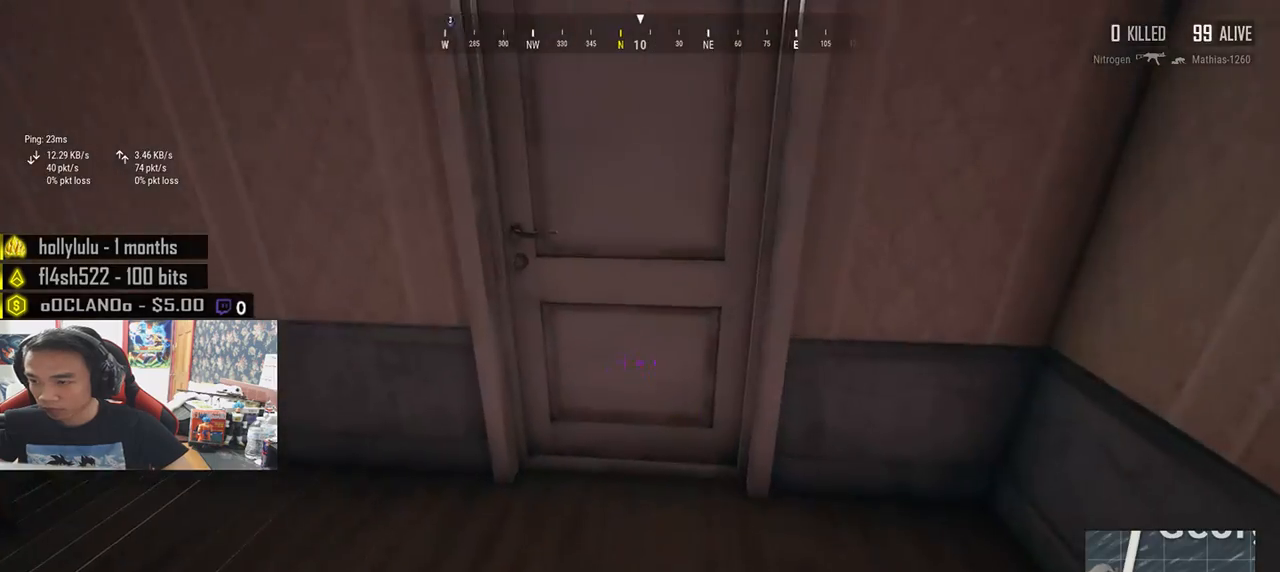
{"keys": ["a", "f"], "mouse": [], "events": [[150, "f", "down"], [216, "f", "up"], [250, "w", "up"], [266, "f", "down"], [350, "f", "up"], [383, "f", "down"], [483, "a", "down"]]}
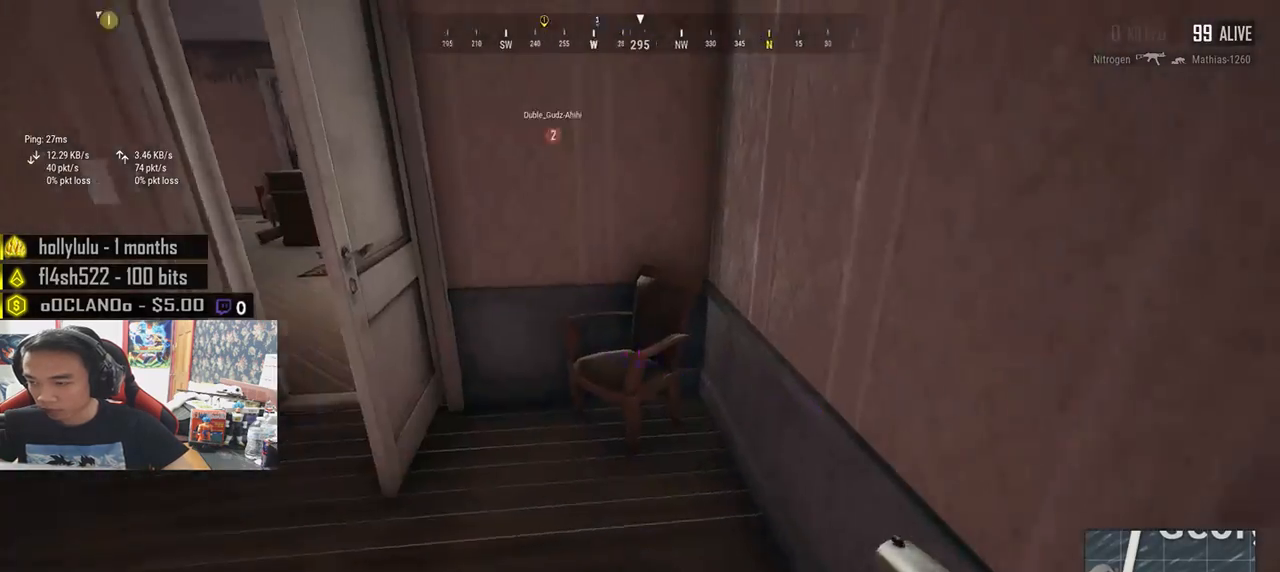
{"keys": ["w"], "mouse": [], "events": [[16, "f", "up"], [16, "s", "down"], [100, "a", "up"], [366, "s", "up"], [450, "w", "down"]]}
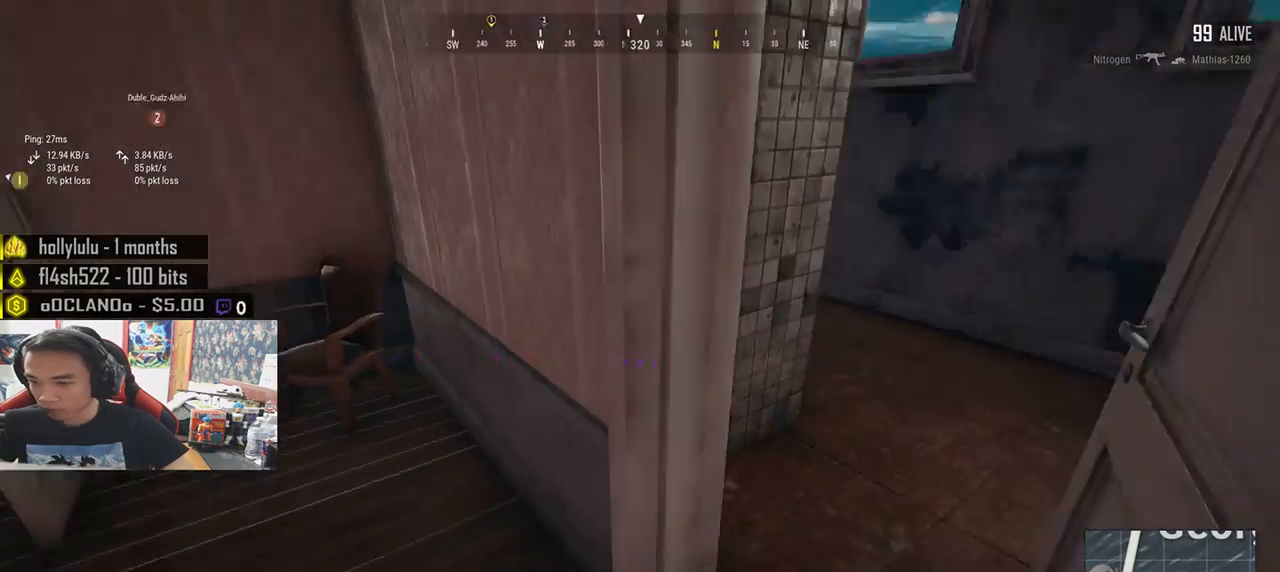
{"keys": ["w"], "mouse": [], "events": []}